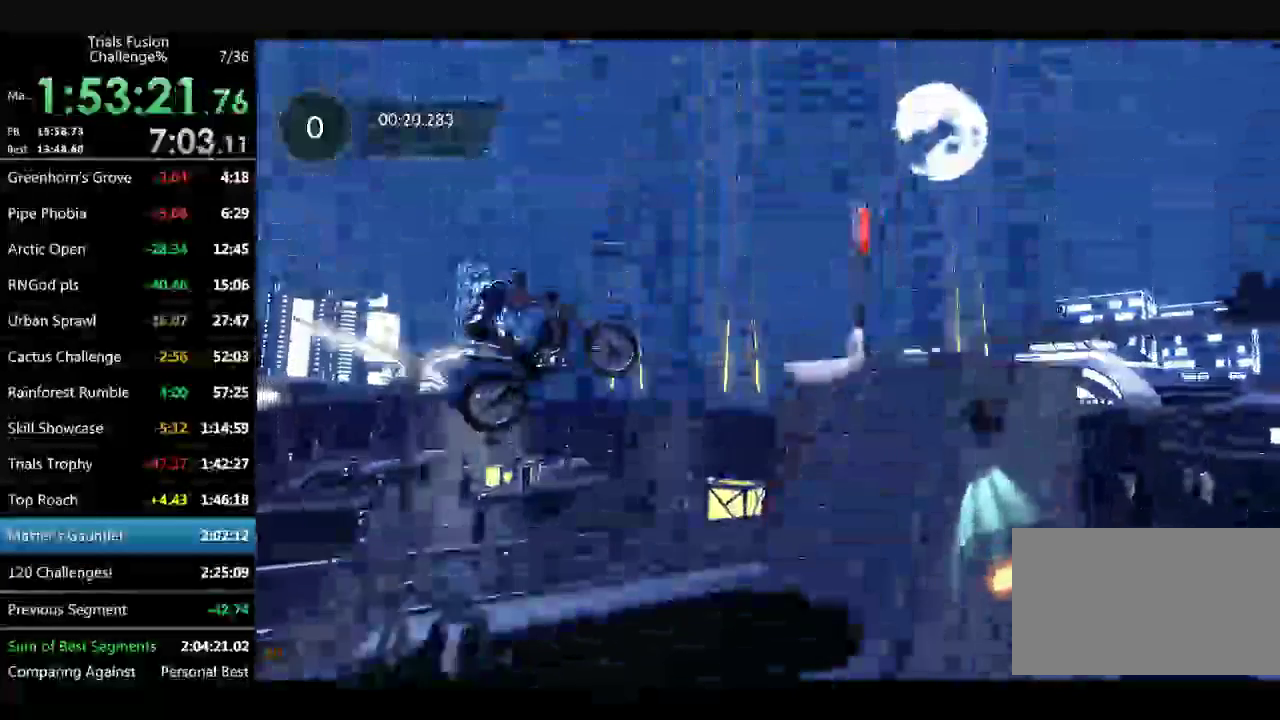
Gameplay with a controller (Xbox layout); each line is a JSON object with the inputs held at the frame after it. "events" lists button and stick changes between this image and that frame as [ms after this image, input, new state], when the widget could be followed in between. Not read: L1 L3 R1 R3 TOUCHPAD.
{"buttons": [], "left_stick": "center"}
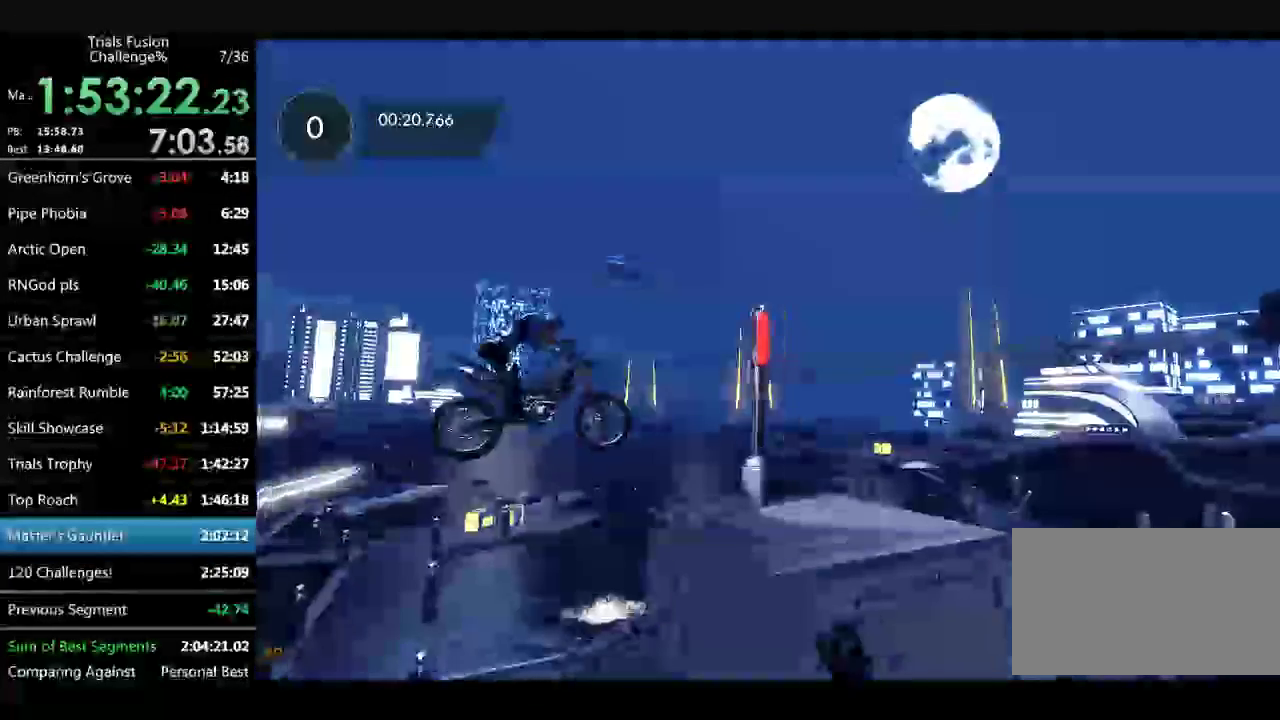
{"buttons": [], "left_stick": "center", "events": [[42, "left_stick", "left"], [166, "left_stick", "center"]]}
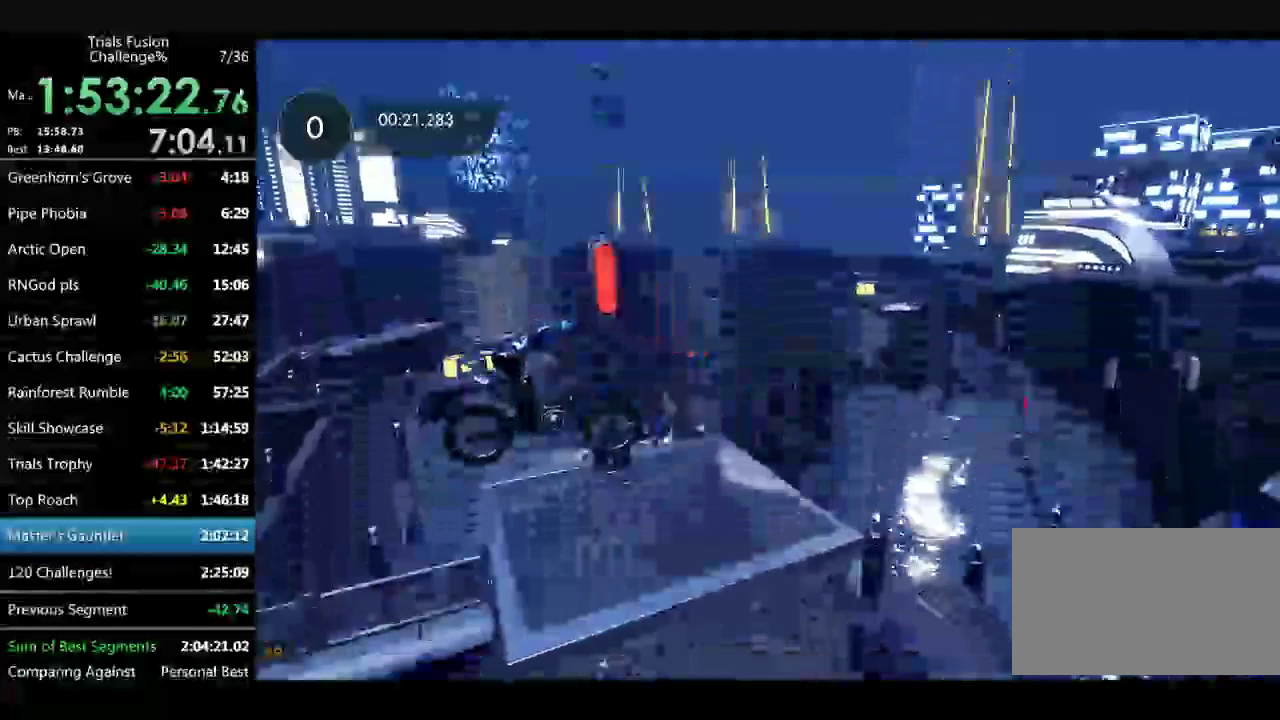
{"buttons": [], "left_stick": "left", "events": [[83, "left_stick", "left"]]}
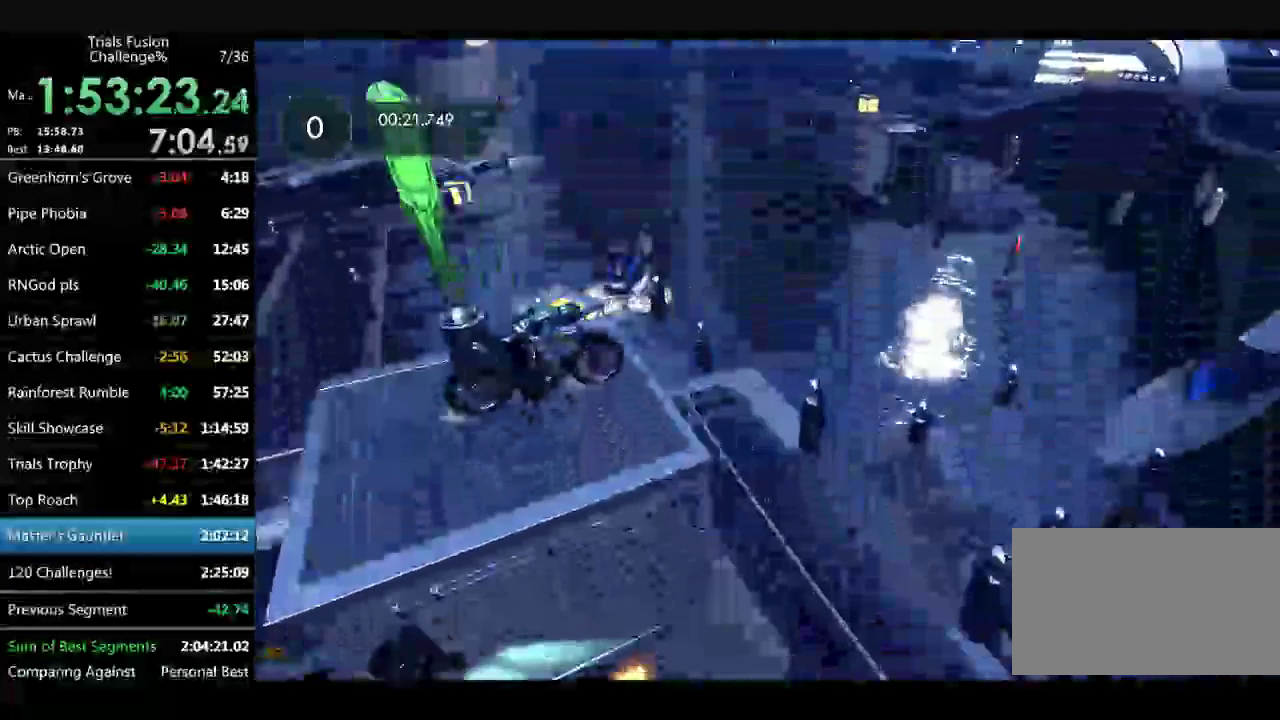
{"buttons": [], "left_stick": "left", "events": [[207, "left_stick", "center"], [498, "left_stick", "left"]]}
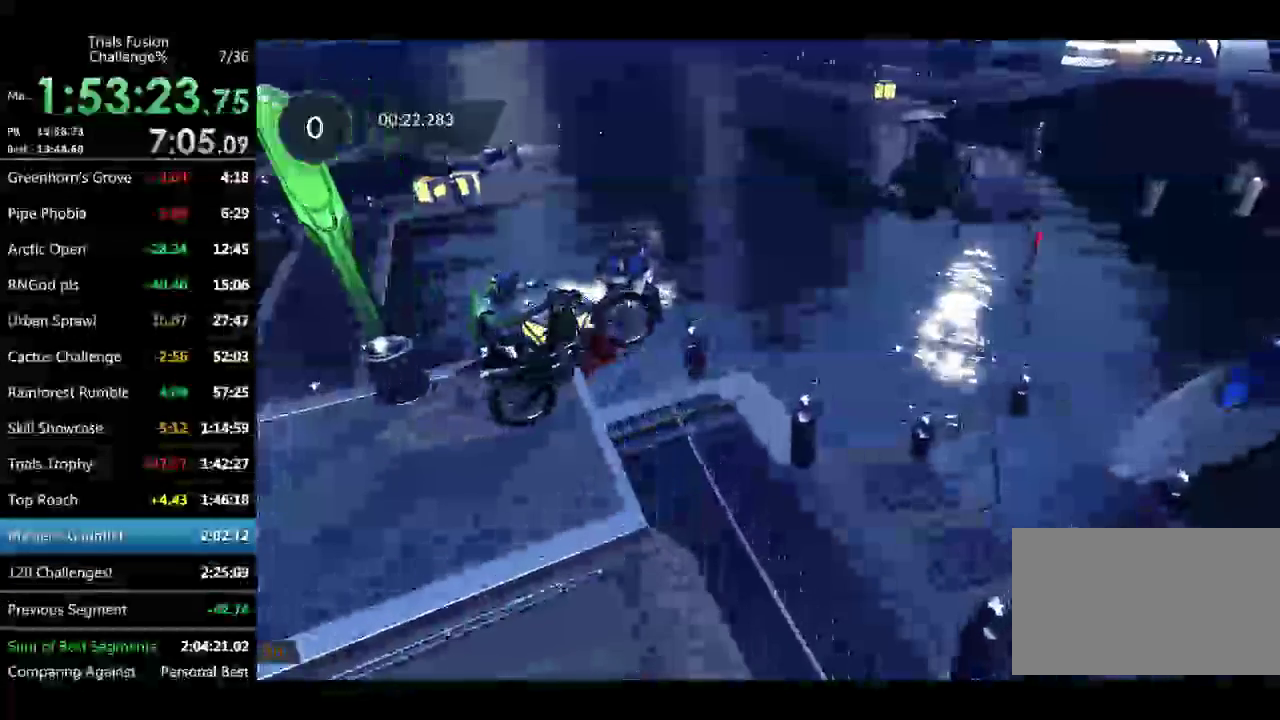
{"buttons": [], "left_stick": "down-right"}
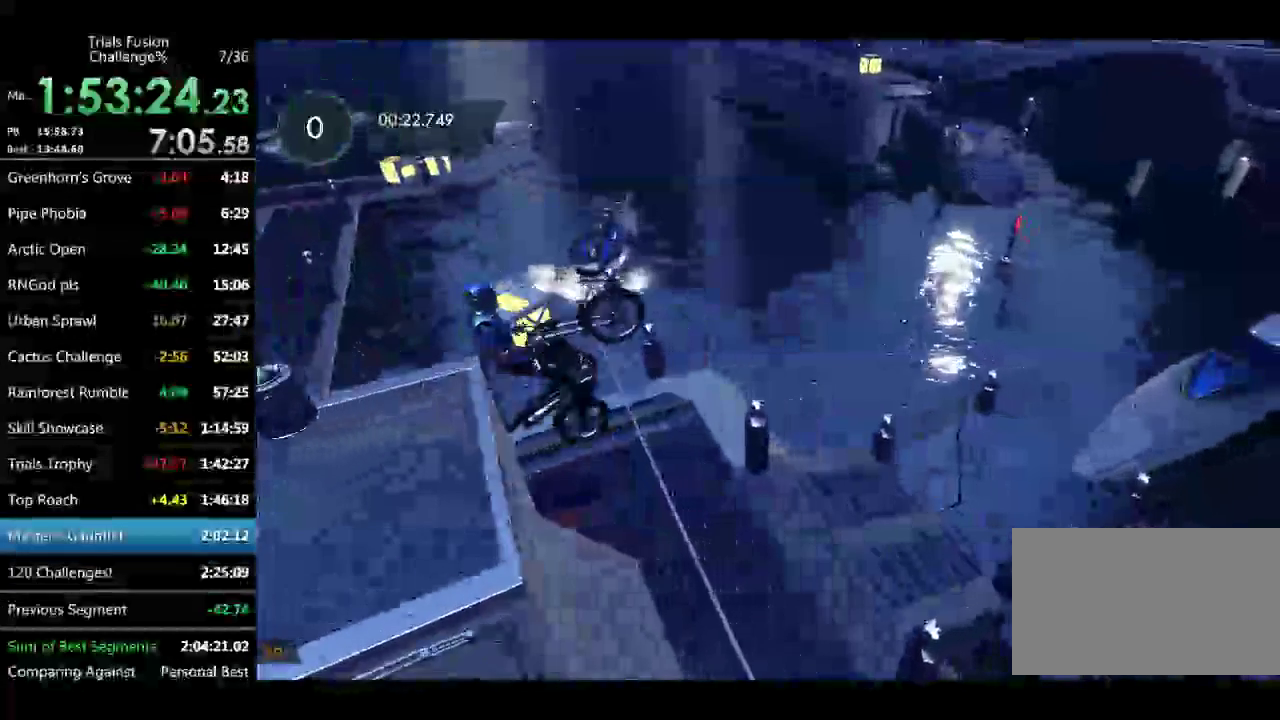
{"buttons": [], "left_stick": "center"}
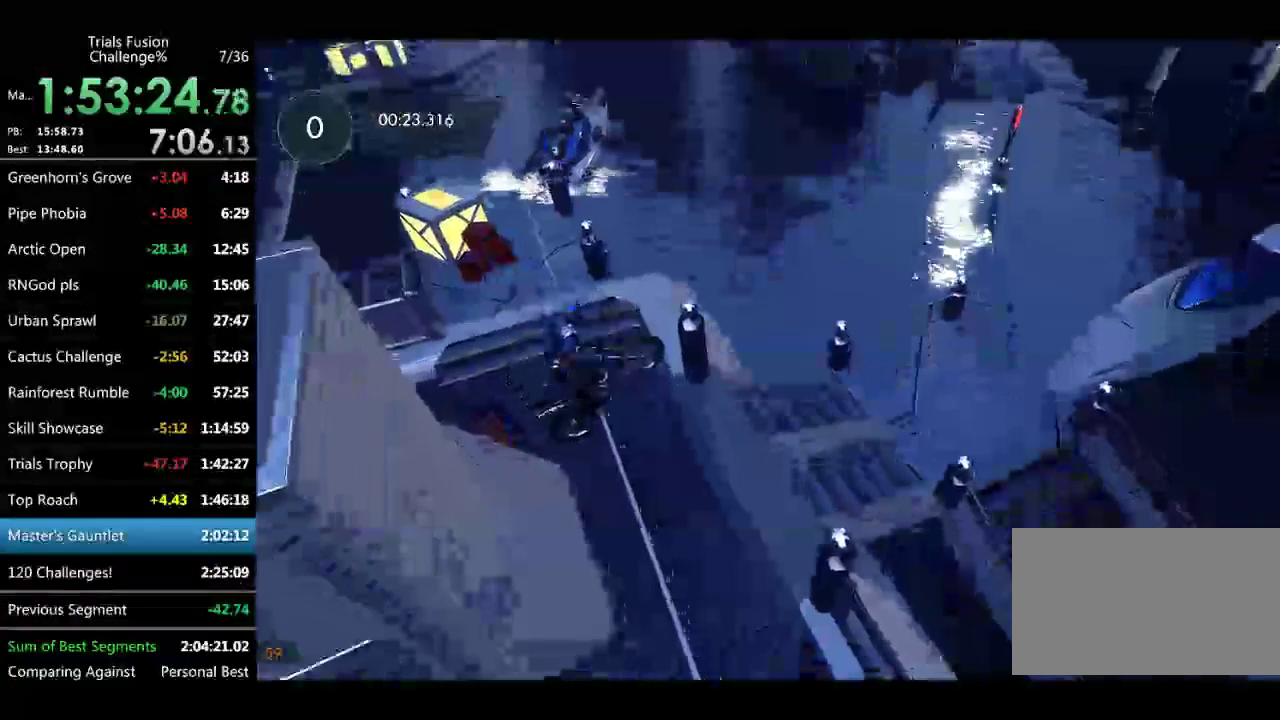
{"buttons": ["L2"], "left_stick": "left"}
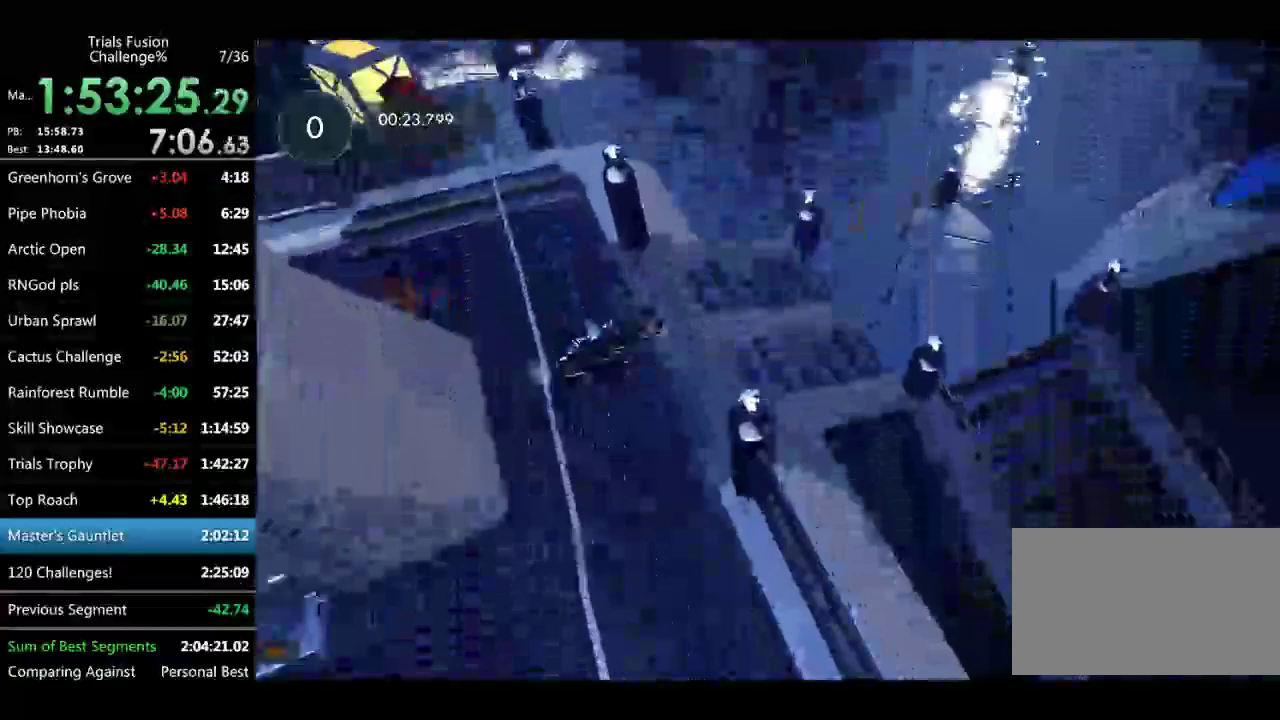
{"buttons": [], "left_stick": "center"}
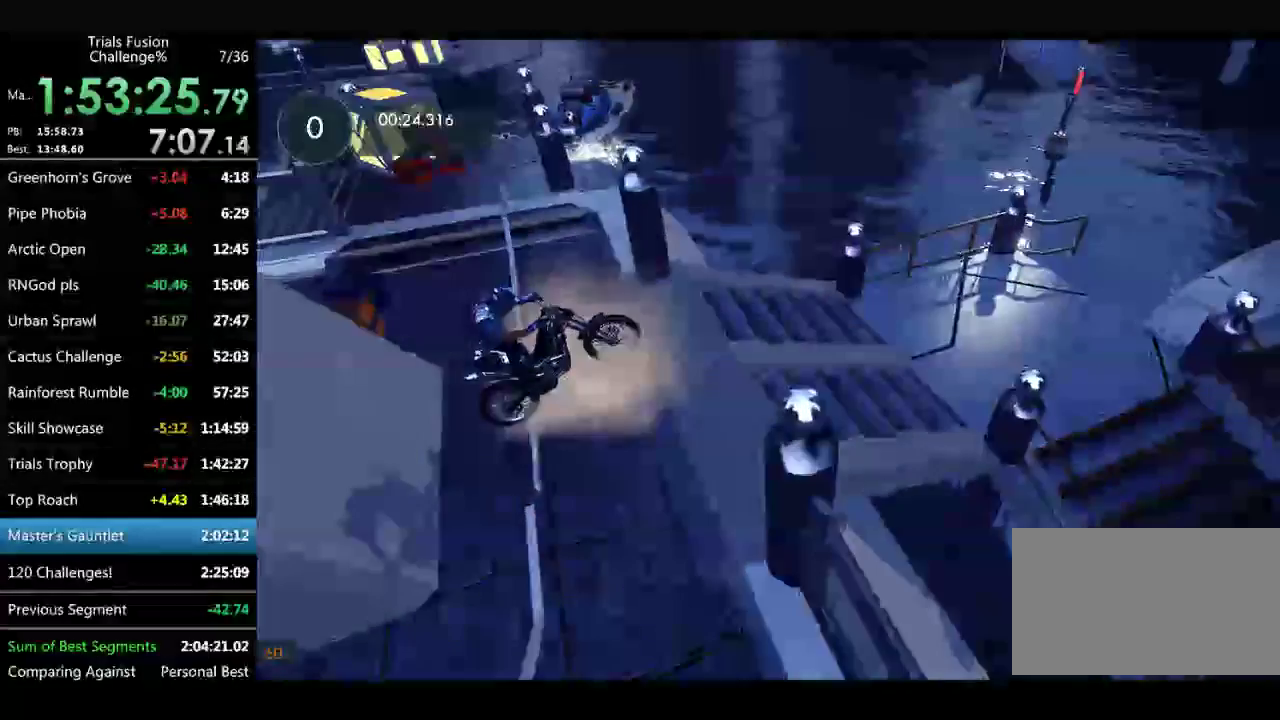
{"buttons": [], "left_stick": "center", "events": [[333, "R2", "down"], [457, "R2", "up"]]}
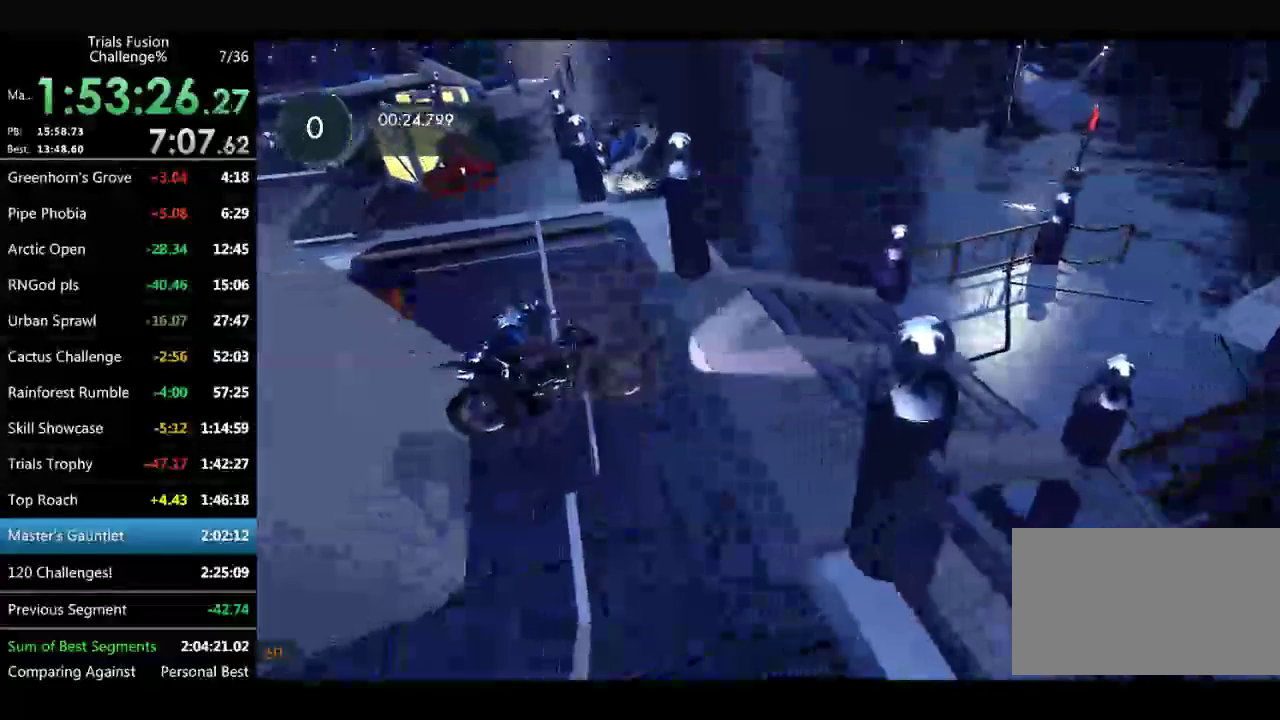
{"buttons": ["R2"], "left_stick": "right"}
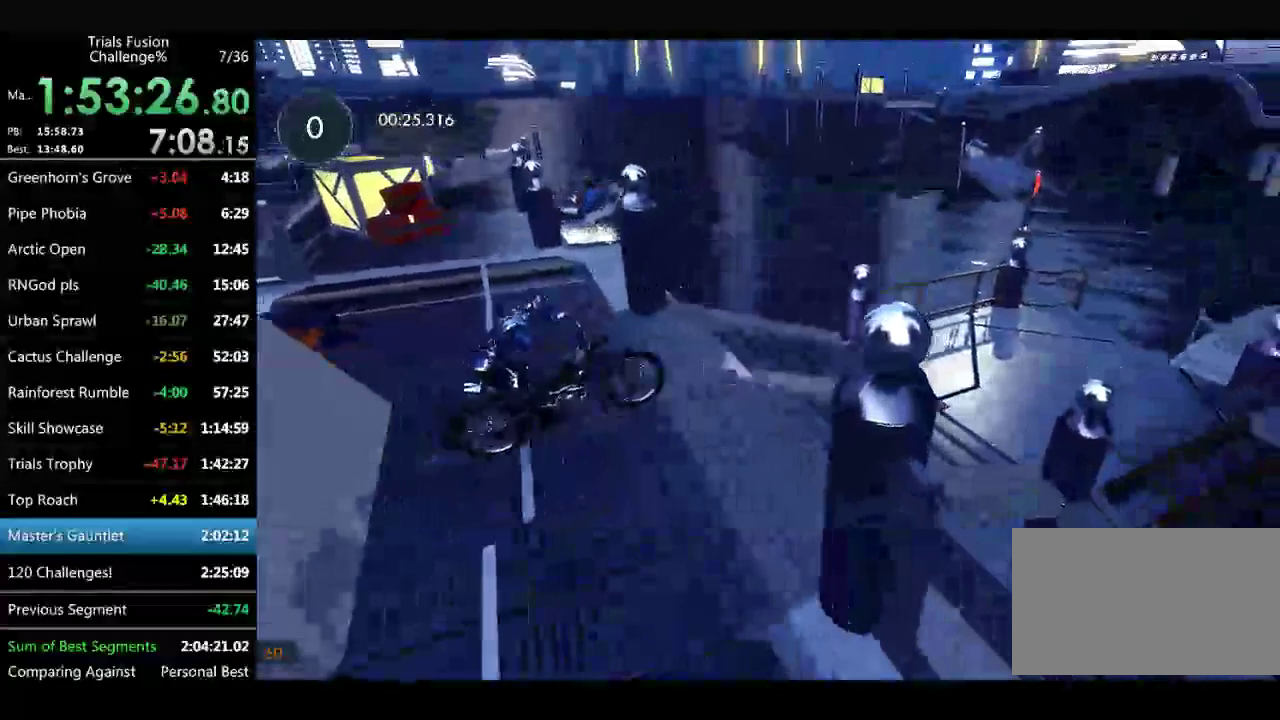
{"buttons": [], "left_stick": "center"}